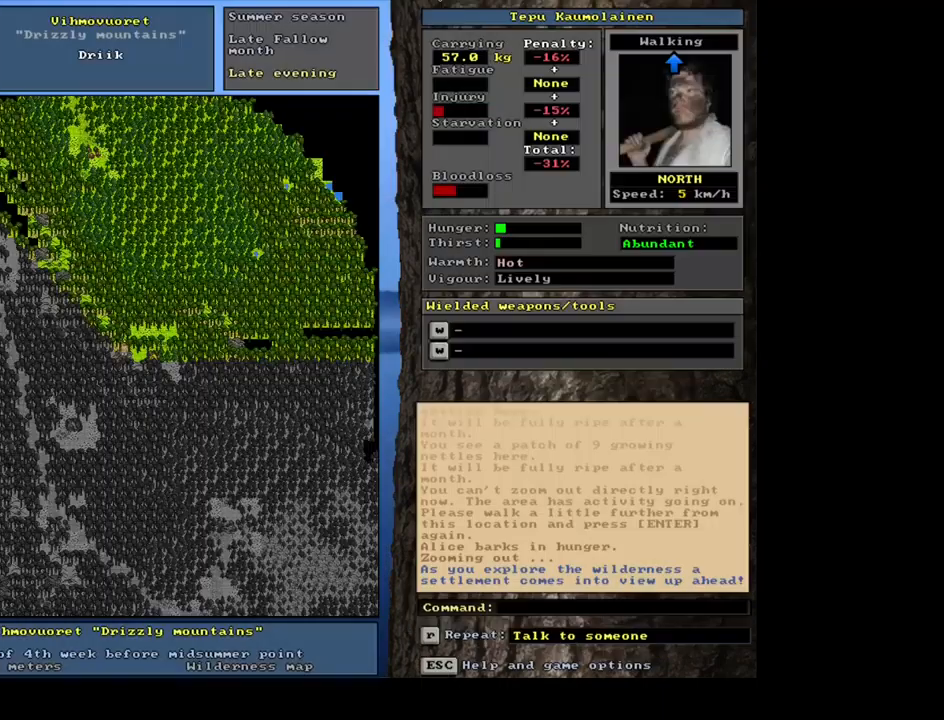
Gameplay with keyboard and mouse; each line is a JSON object with the keys and mouse buttons held at the frame after it. "events" lists presses ("down") and releases ("up") of ".", "/", "0", "1", "2", "3", "4", "5", "6", "7", "8", "9", "a", "alt_l", "alt_r", "b", "backslash", "backspace", "c", "caps_lock", "comma", "ctrl_l", "ctrl_r", "d", "down", "e", "equals", "escape", "f", "f1", "f10", "f11", "f12", "f2", "f3", "f4", "f5", "f6", "f7", "f8", "f9", "g", "h", "i", "j", "k", "l", "lbracket", "left", "m", "minus", "n", "num0", "num1", "num2", "num3", "num4", "num5", "num6", "num7", "num8", "num9", "o", "p", "q", "quote", "rbracket", "return", "right", "s", "semicolon", "shift_l", "shift_r", "space", "super", "t", "tab", "tilde", "u", "up", "v", "w", "x", "y", "z", "mouse_left", "mouse_wheel", "mouse_right", "mouse_mb4" and "mouse_mb5" between this image and that frame as [ms after this image, input, new state], when the widget could be followed in between. "mouse_left", "mouse_wheel", "mouse_right", "mouse_mb4", "mouse_mb5" = the "left", "wheel", "right", "mb4", "mb5" buttons of the "mouse" list. No other keys are recorded. "wheel" means that the mouse wheel is clicked or scrolled. Mouse movement is not recorded. Not read: r.
{"keys": [], "mouse": [], "events": []}
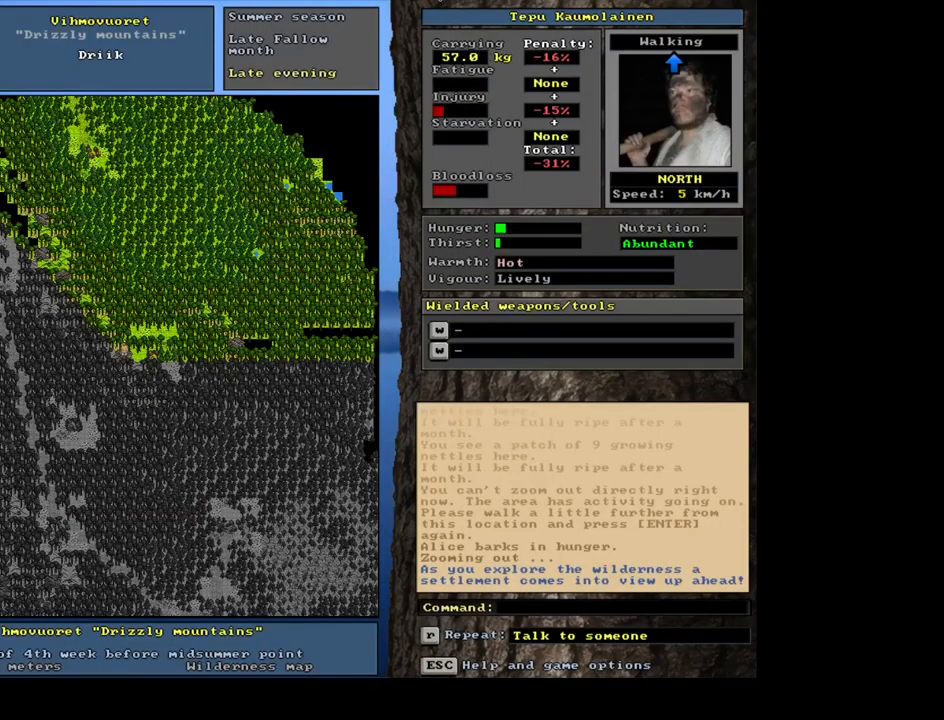
{"keys": [], "mouse": [], "events": []}
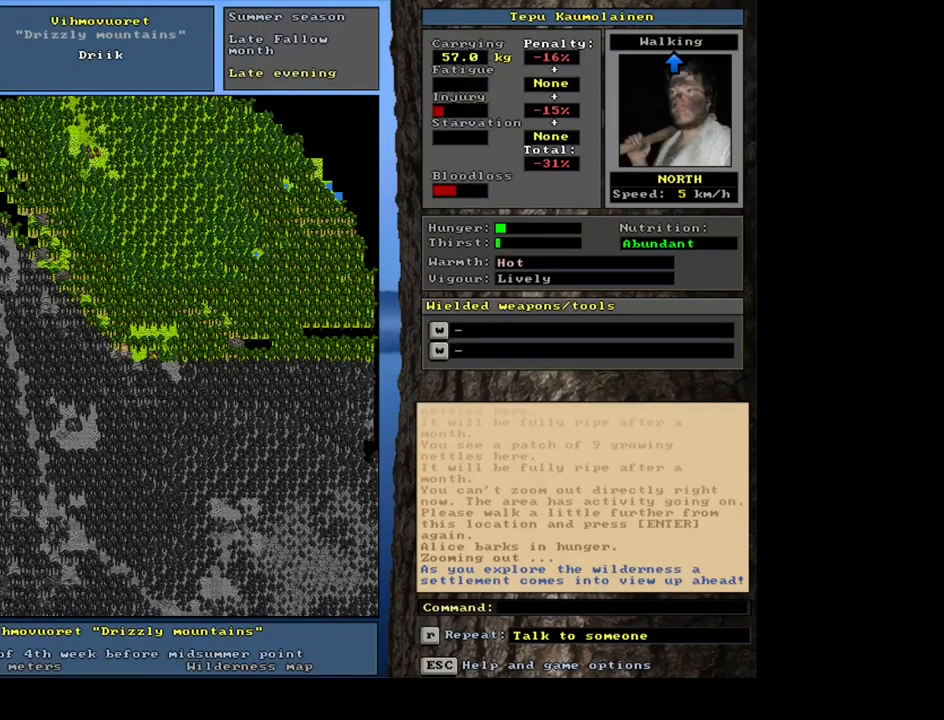
{"keys": [], "mouse": [], "events": []}
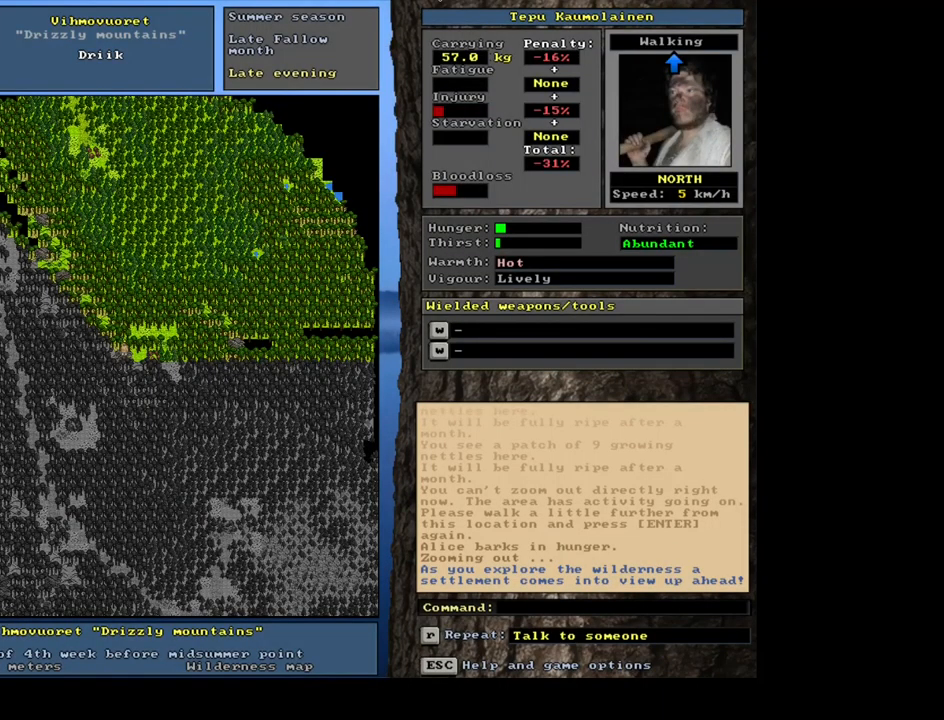
{"keys": ["ctrl_l", "num2"], "mouse": [], "events": [[167, "num3", "down"], [267, "num3", "up"], [417, "ctrl_l", "down"], [500, "num2", "down"]]}
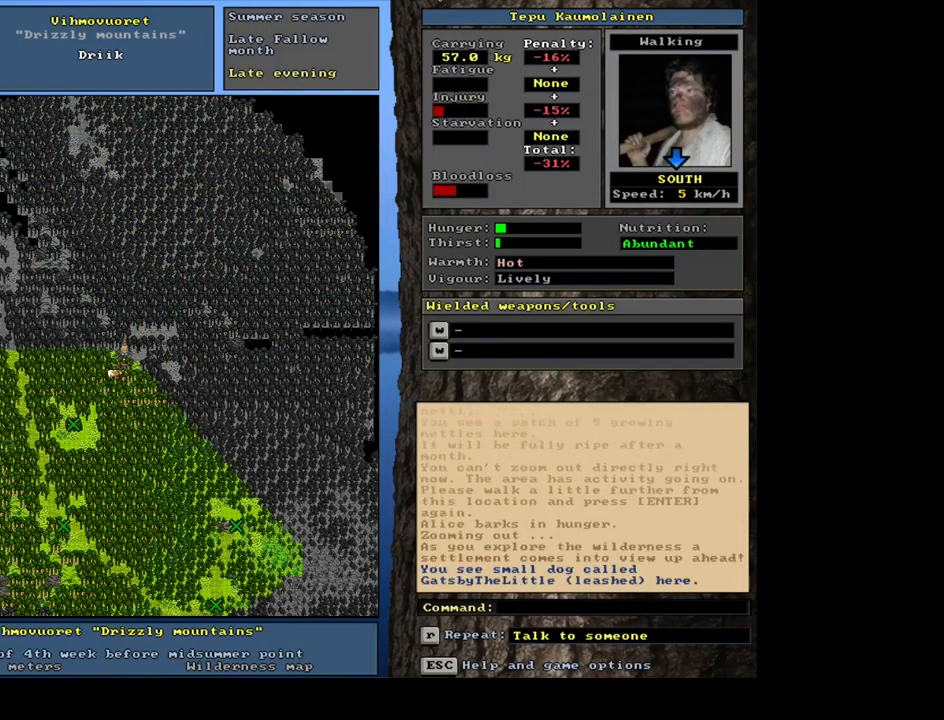
{"keys": ["ctrl_l"], "mouse": [], "events": [[100, "num2", "up"], [184, "num2", "down"], [284, "num2", "up"], [350, "num1", "down"], [450, "num1", "up"]]}
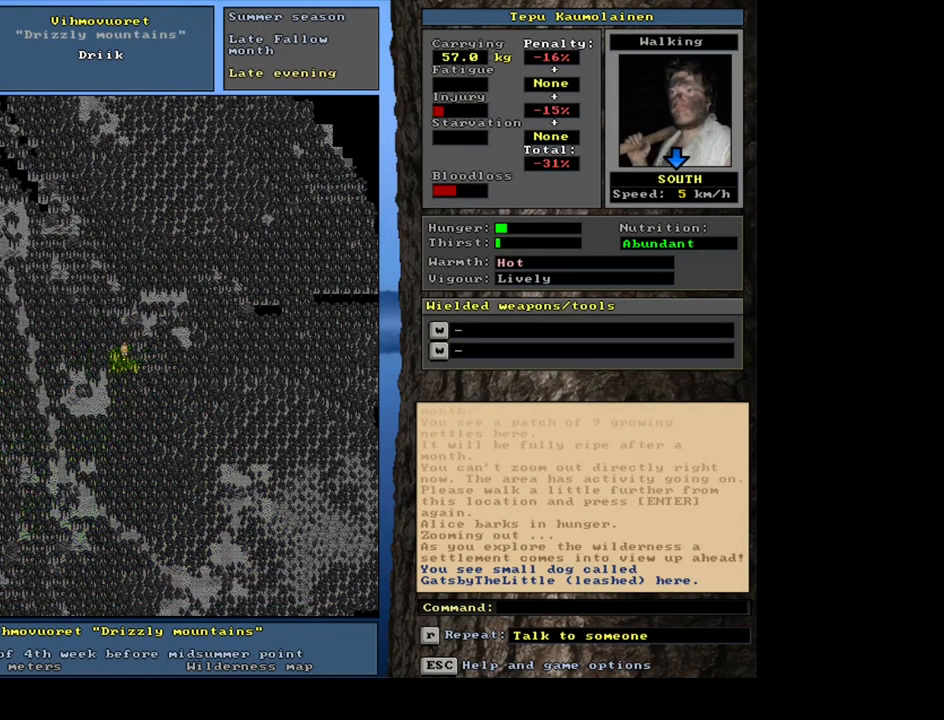
{"keys": ["ctrl_l", "num1"], "mouse": [], "events": [[17, "num2", "down"], [150, "num2", "up"], [200, "num2", "down"], [300, "num2", "up"], [434, "num2", "down"], [450, "num1", "down"], [484, "num2", "up"]]}
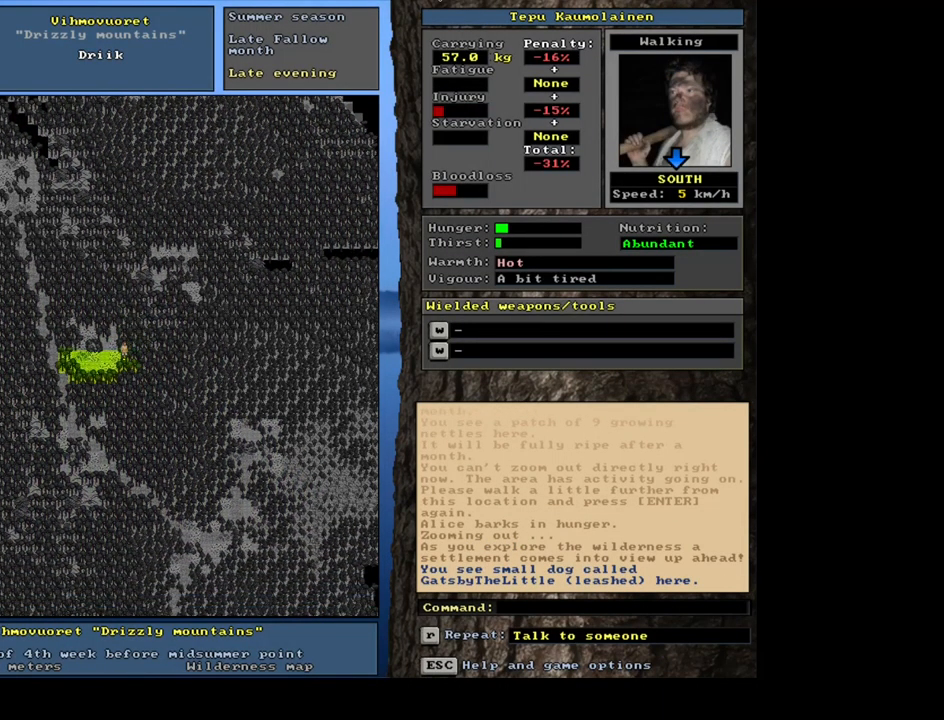
{"keys": ["ctrl_l"], "mouse": [], "events": [[100, "num1", "up"], [200, "num1", "down"], [284, "num1", "up"], [367, "num1", "down"], [484, "num1", "up"]]}
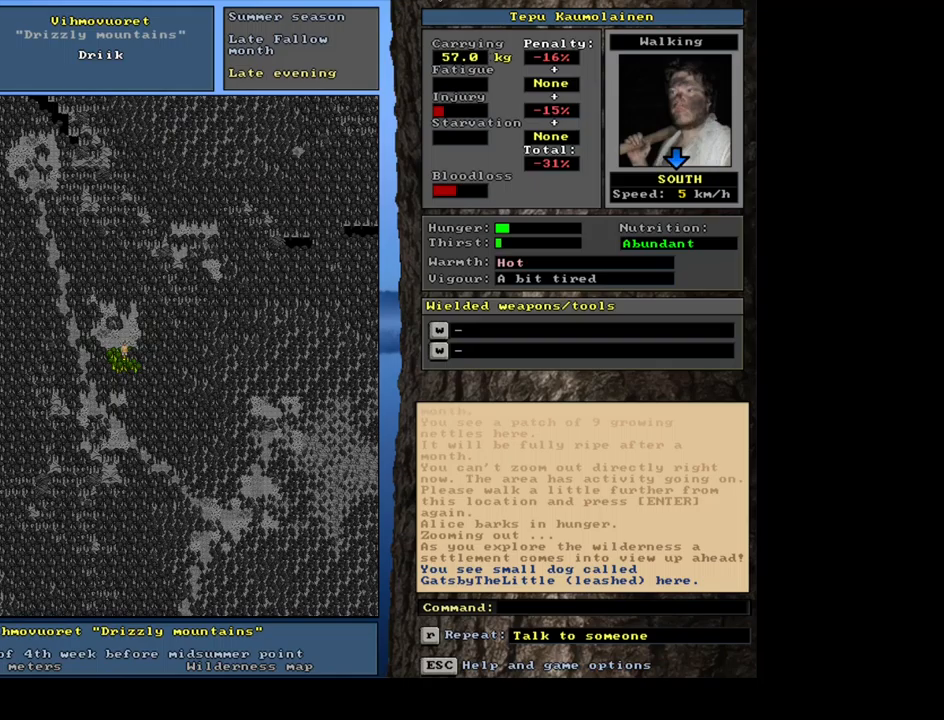
{"keys": ["ctrl_l"], "mouse": [], "events": [[83, "num1", "down"], [200, "num1", "up"], [300, "ctrl_l", "up"], [367, "num6", "down"], [433, "num6", "up"], [500, "ctrl_l", "down"]]}
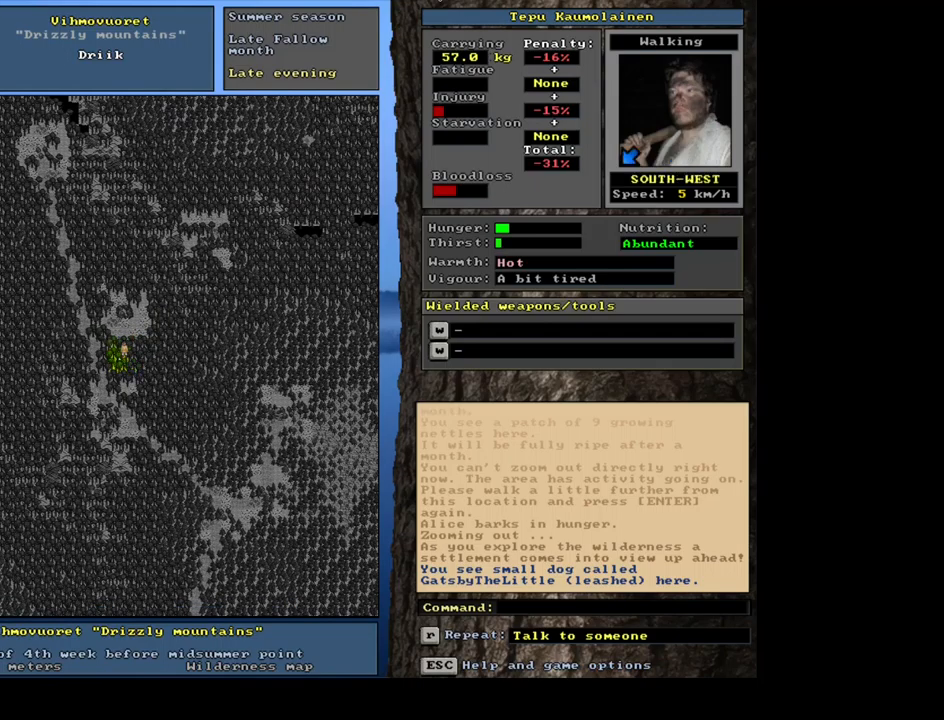
{"keys": ["ctrl_l", "num1"], "mouse": [], "events": [[183, "num1", "down"], [317, "num1", "up"], [400, "num1", "down"]]}
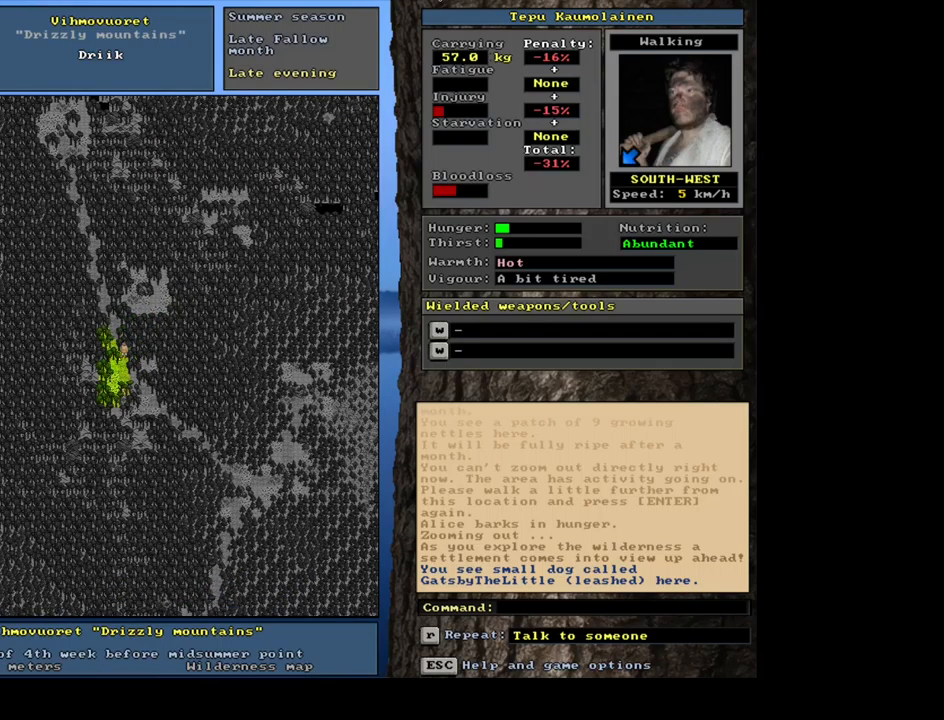
{"keys": ["ctrl_l", "num1"], "mouse": [], "events": [[17, "num1", "up"], [83, "num1", "down"], [233, "num1", "up"], [267, "num1", "down"], [417, "num1", "up"], [467, "num1", "down"]]}
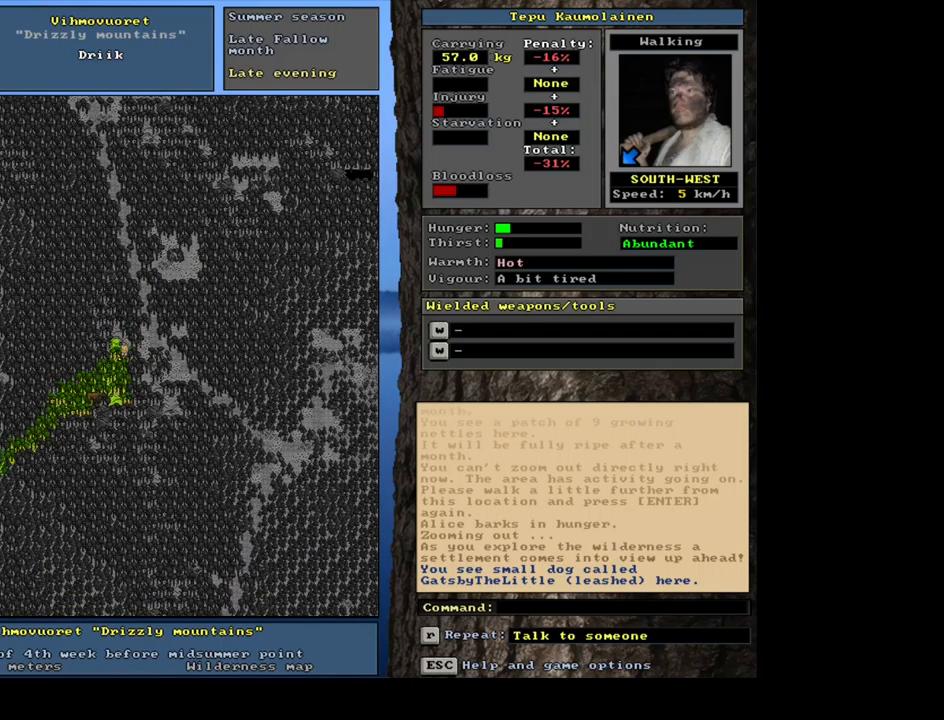
{"keys": ["ctrl_l", "num1"], "mouse": [], "events": [[100, "num1", "up"], [133, "num1", "down"], [267, "num1", "up"], [317, "num1", "down"], [450, "num1", "up"], [500, "num1", "down"]]}
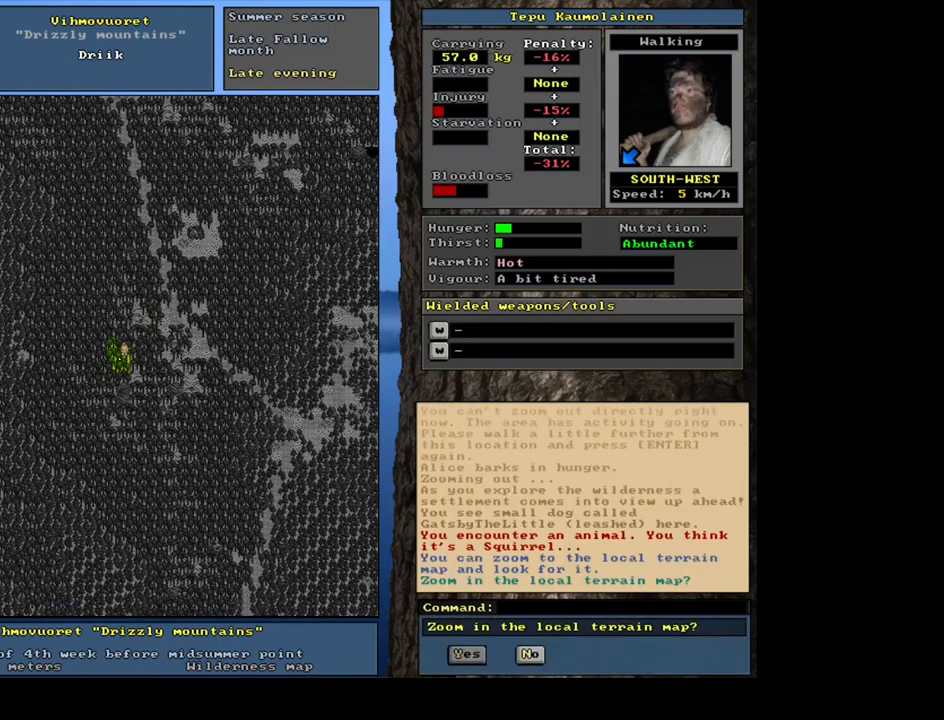
{"keys": [], "mouse": [], "events": [[117, "num1", "up"], [167, "num1", "down"], [283, "num1", "up"], [483, "ctrl_l", "up"]]}
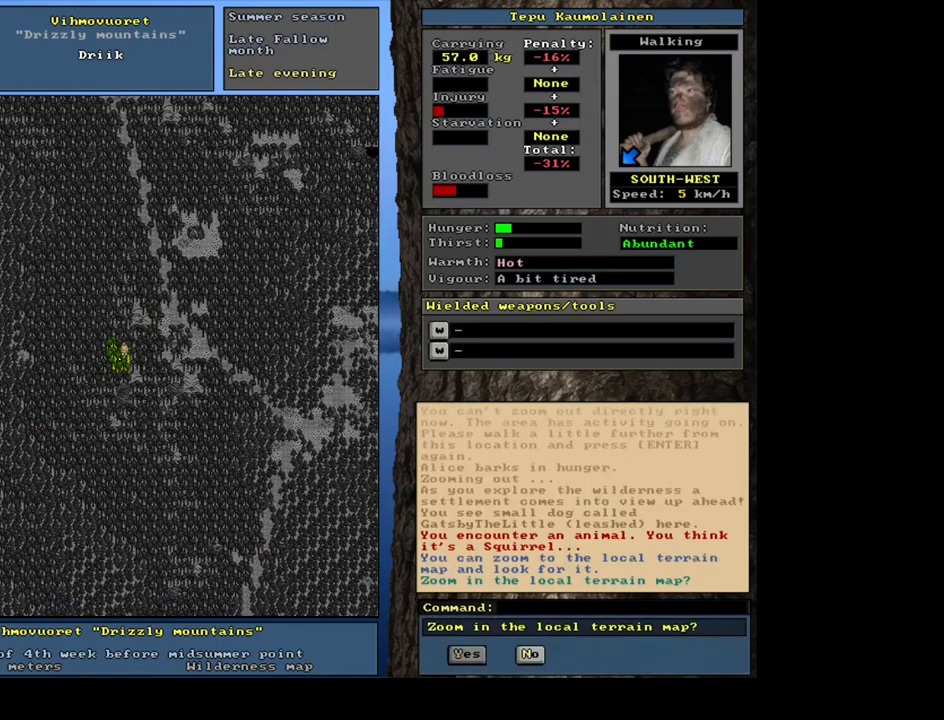
{"keys": [], "mouse": [], "events": []}
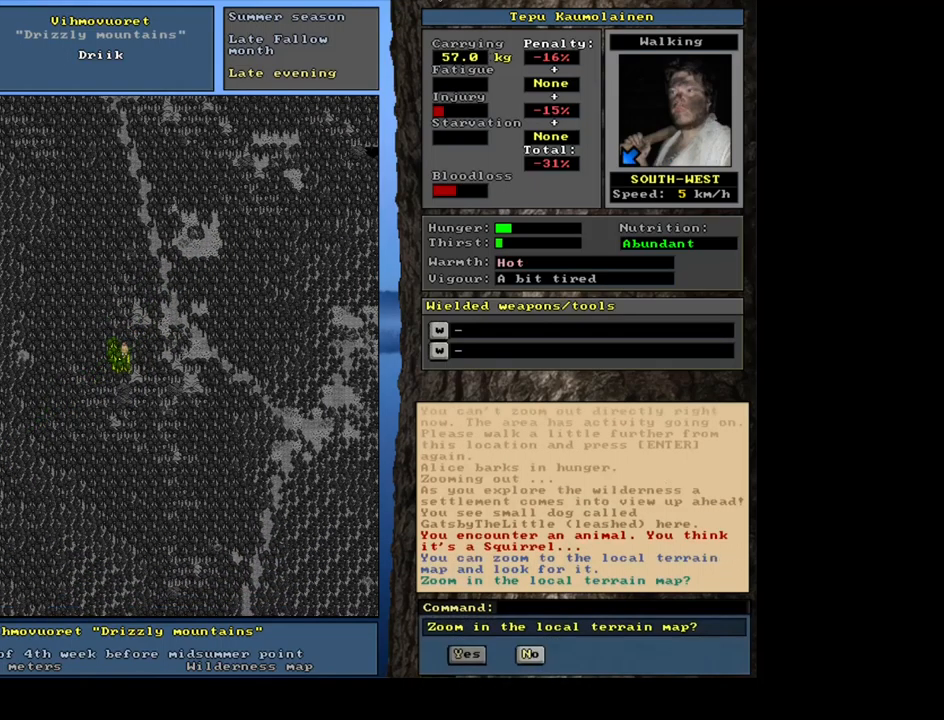
{"keys": ["ctrl_l"], "mouse": [], "events": [[200, "escape", "down"], [283, "escape", "up"], [467, "ctrl_l", "down"]]}
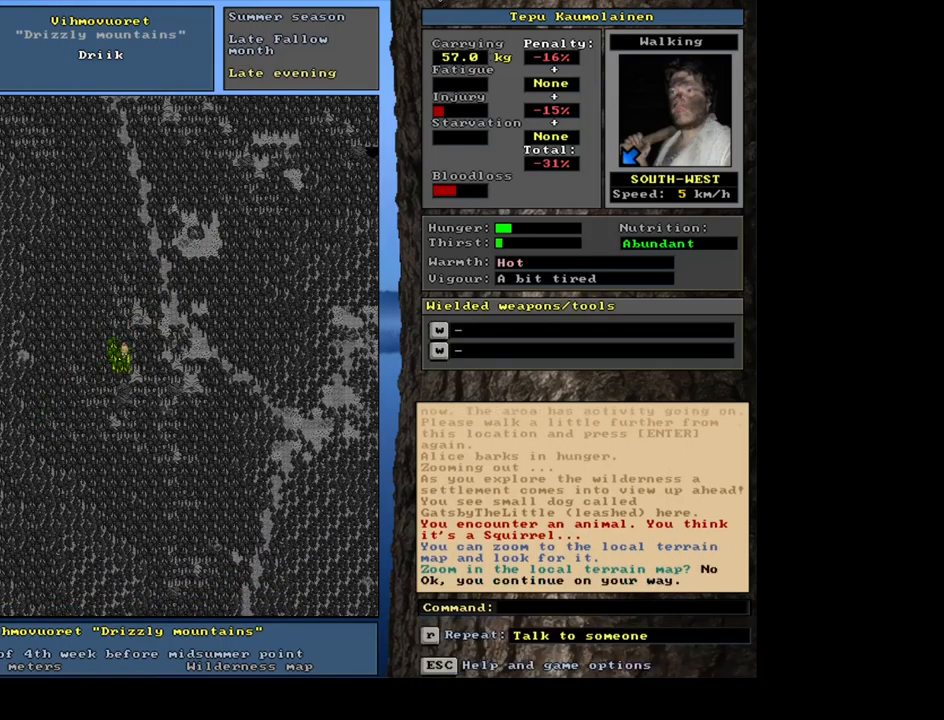
{"keys": ["ctrl_l", "num1"], "mouse": [], "events": [[33, "num1", "down"], [133, "num1", "up"], [200, "num1", "down"], [333, "num1", "up"], [417, "num1", "down"]]}
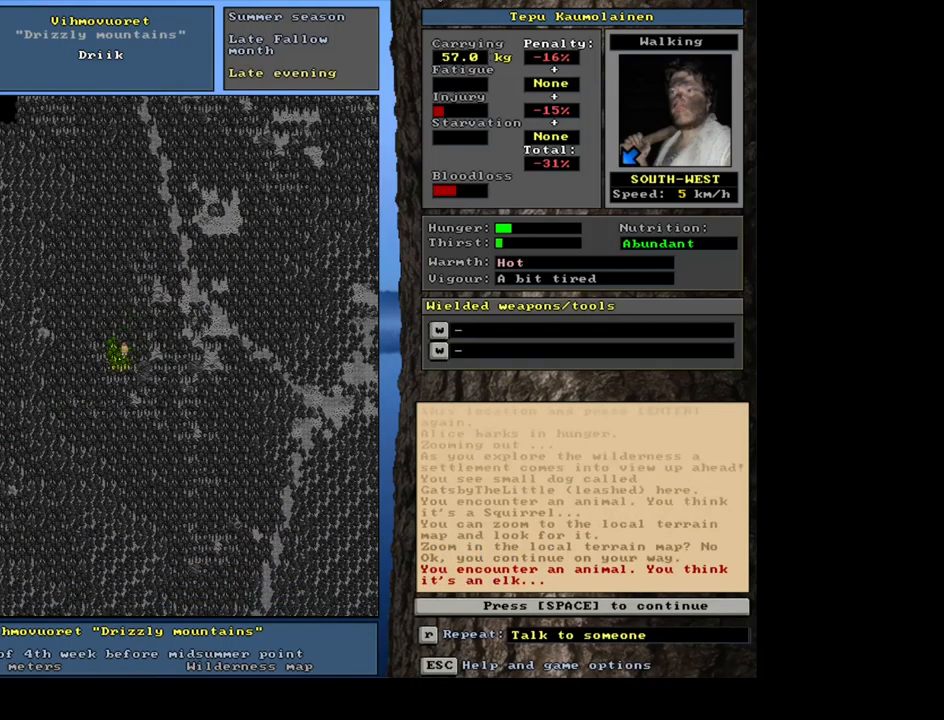
{"keys": [], "mouse": [], "events": [[17, "num1", "up"], [117, "num1", "down"], [217, "num1", "up"], [400, "ctrl_l", "up"]]}
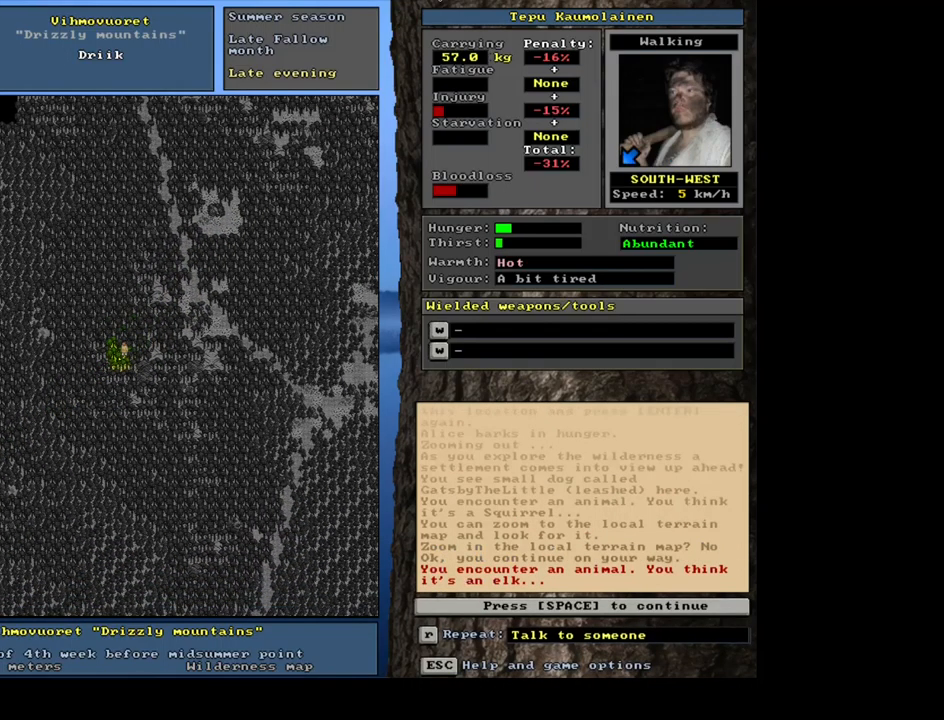
{"keys": [], "mouse": [], "events": []}
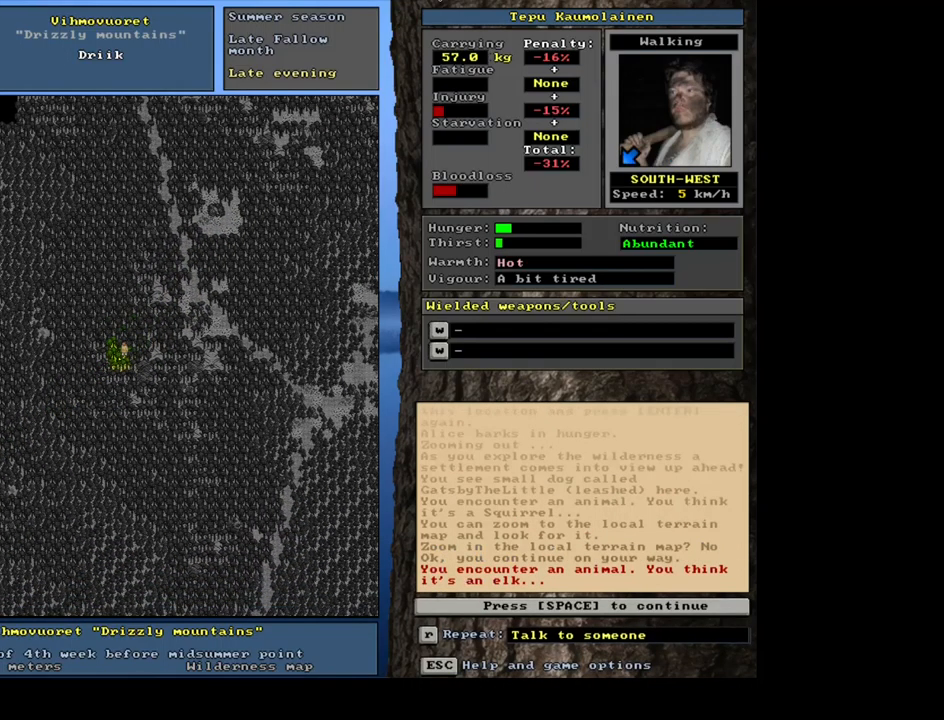
{"keys": [], "mouse": [], "events": []}
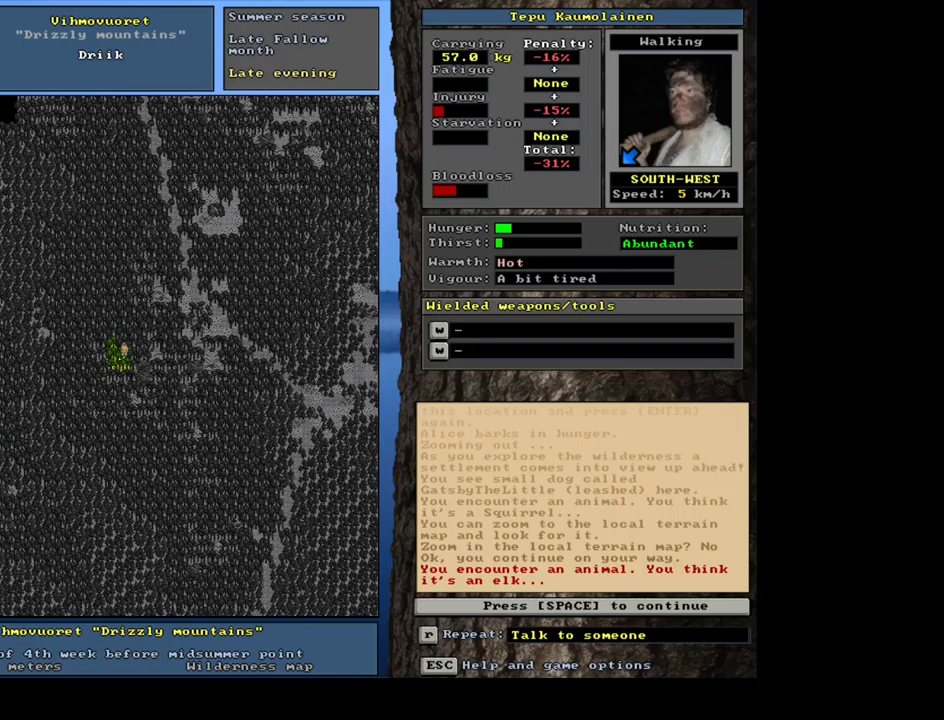
{"keys": [], "mouse": [], "events": []}
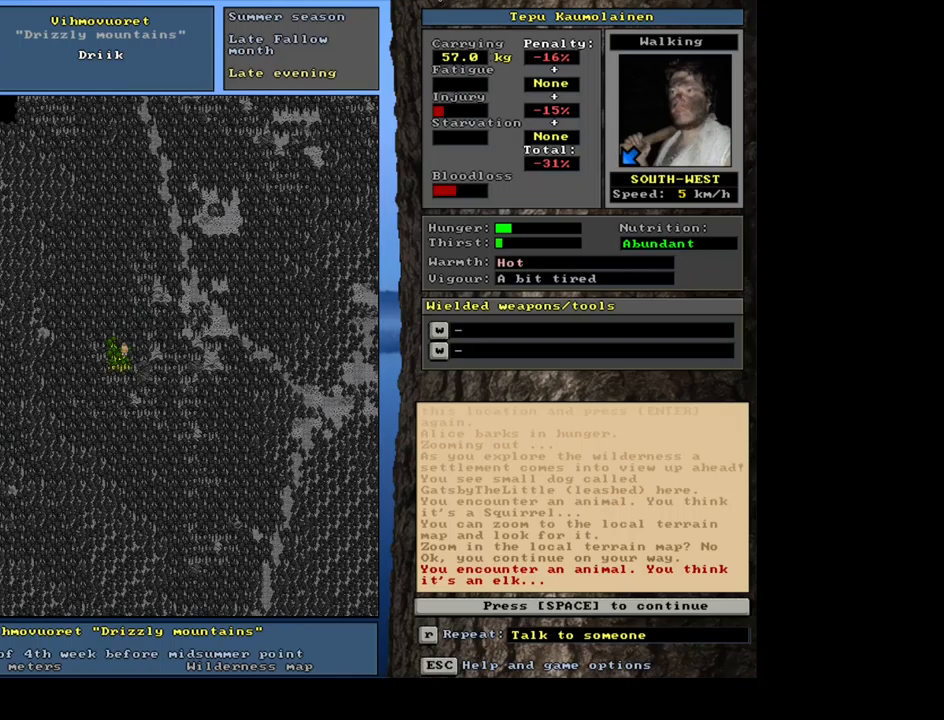
{"keys": [], "mouse": [], "events": []}
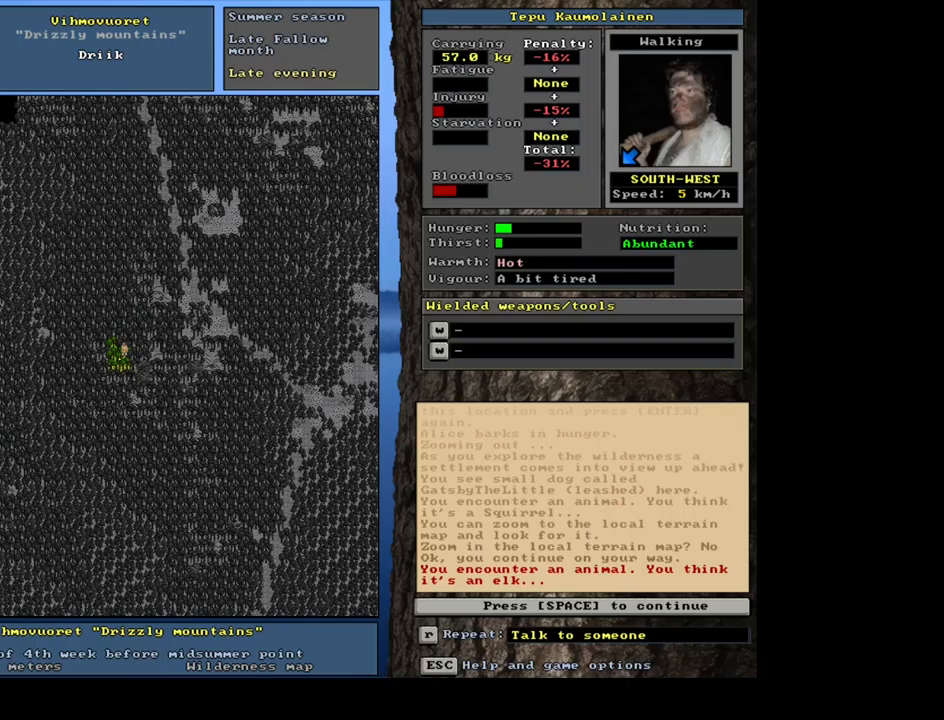
{"keys": [], "mouse": [], "events": []}
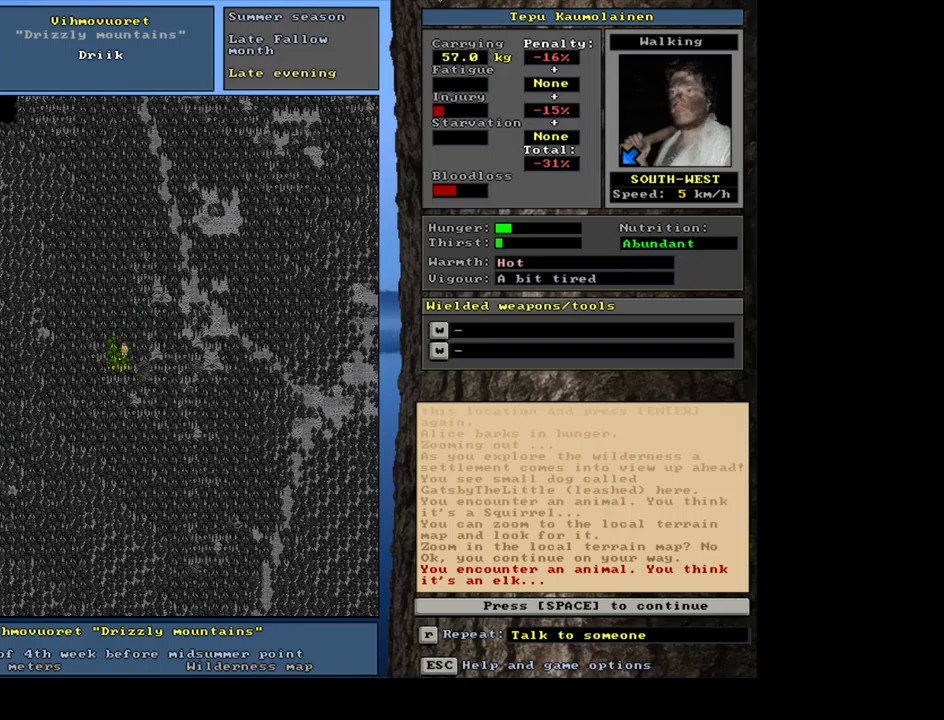
{"keys": [], "mouse": [], "events": [[200, "space", "down"], [317, "space", "up"]]}
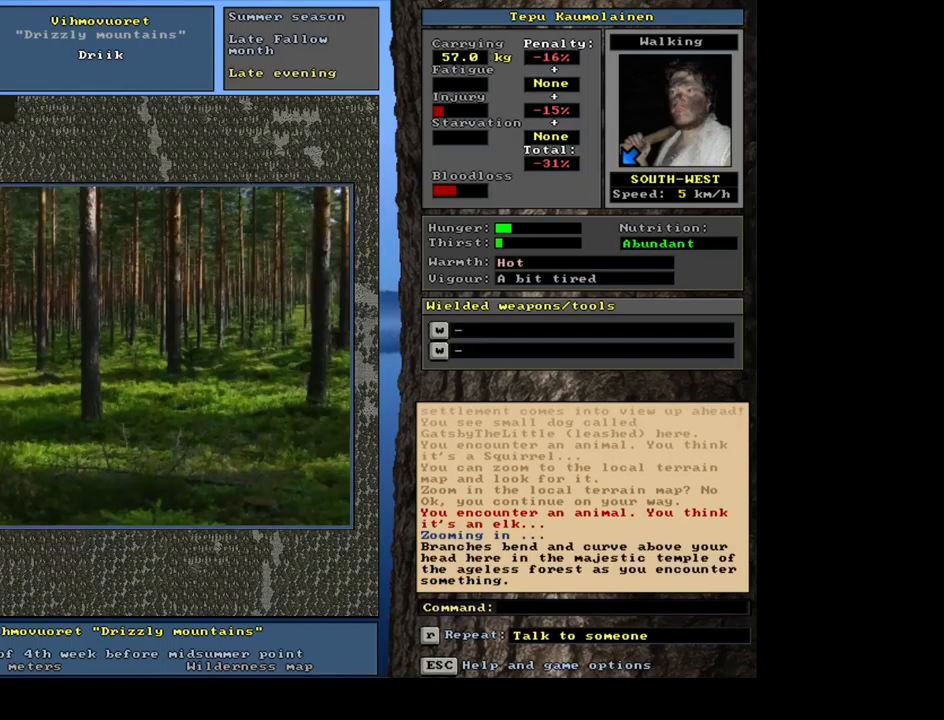
{"keys": [], "mouse": [], "events": []}
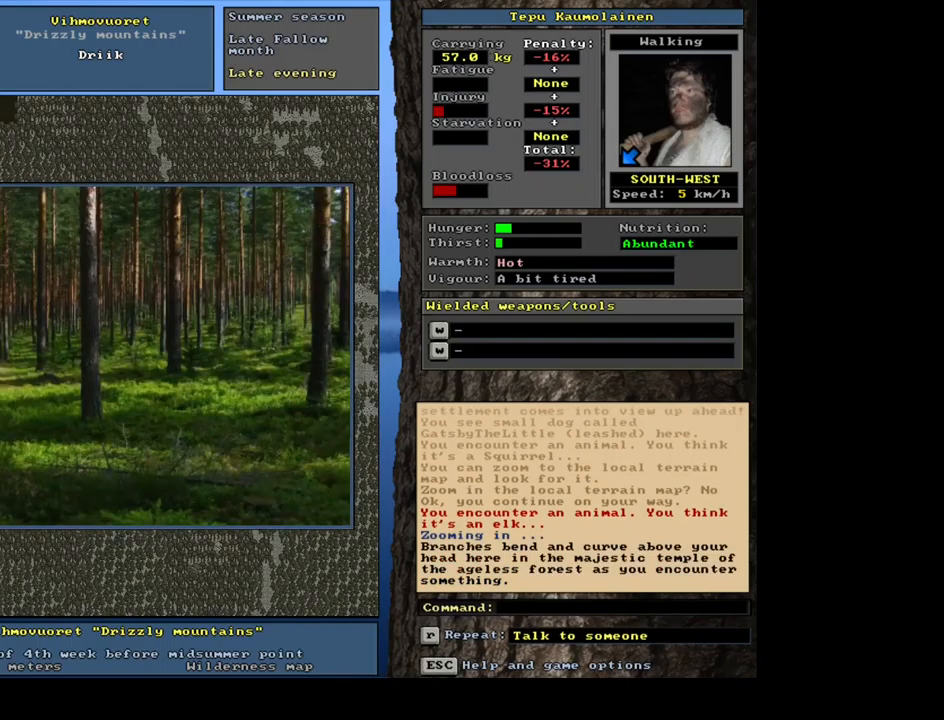
{"keys": [], "mouse": [], "events": []}
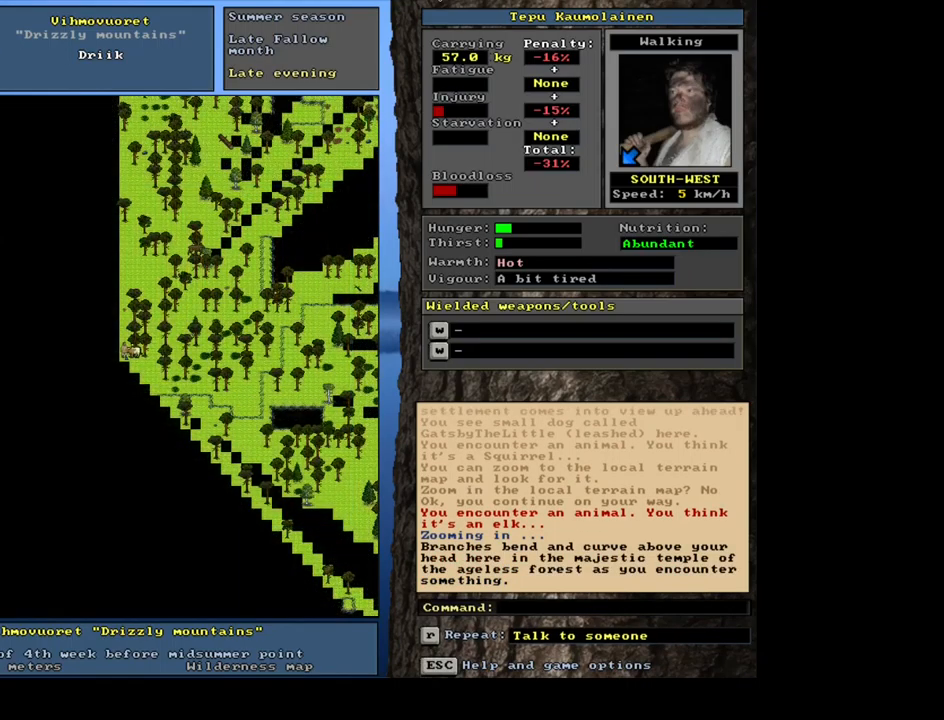
{"keys": [], "mouse": [], "events": []}
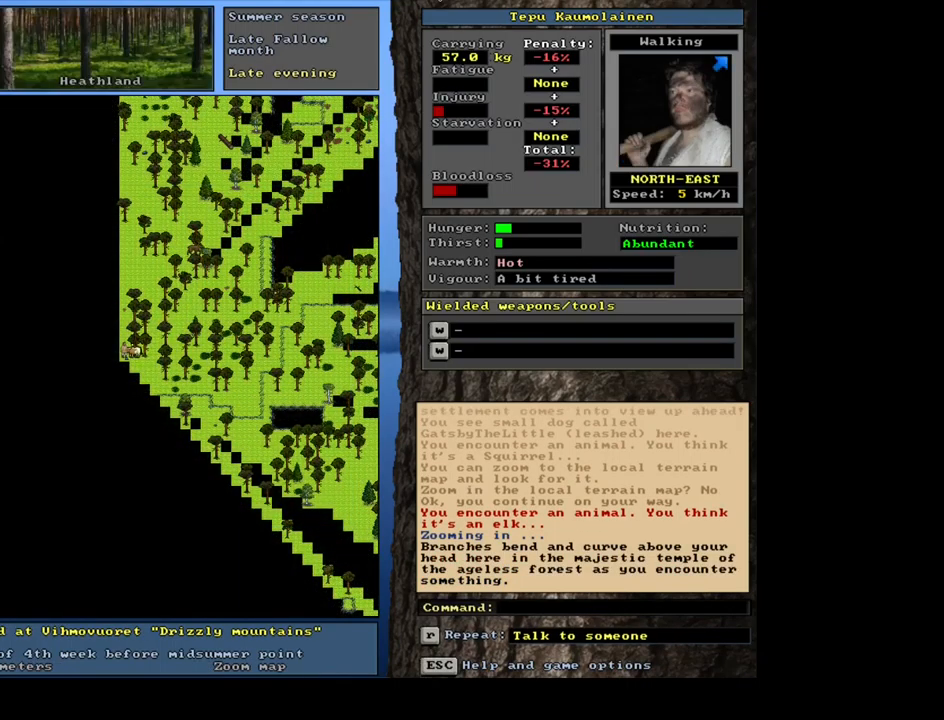
{"keys": ["f3"], "mouse": [], "events": [[467, "f3", "down"]]}
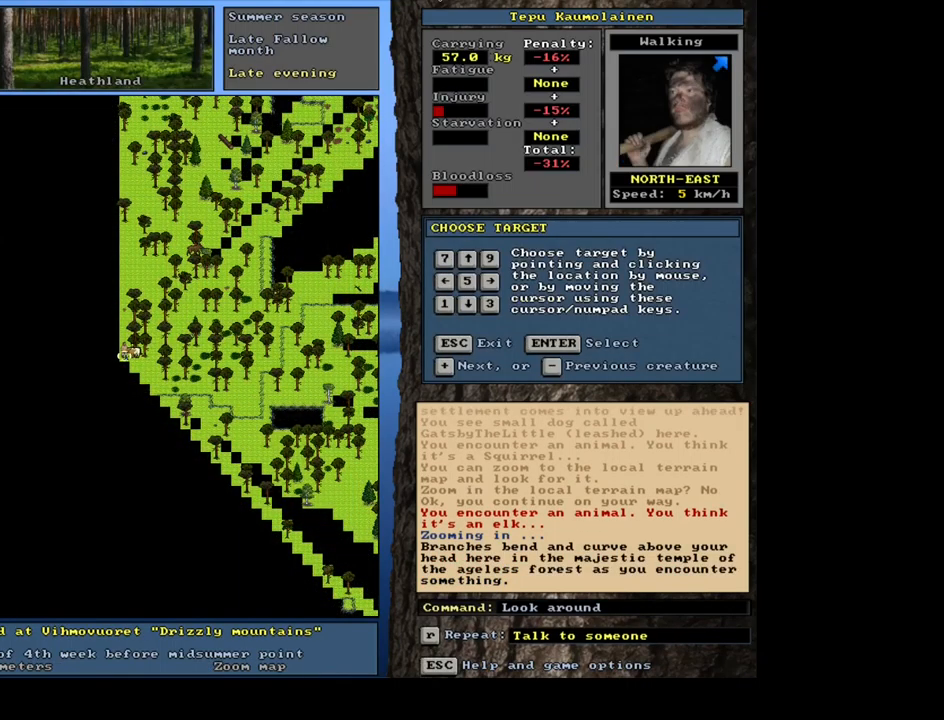
{"keys": ["equals", "shift_l"], "mouse": [], "events": [[84, "f3", "up"], [384, "shift_l", "down"], [467, "equals", "down"]]}
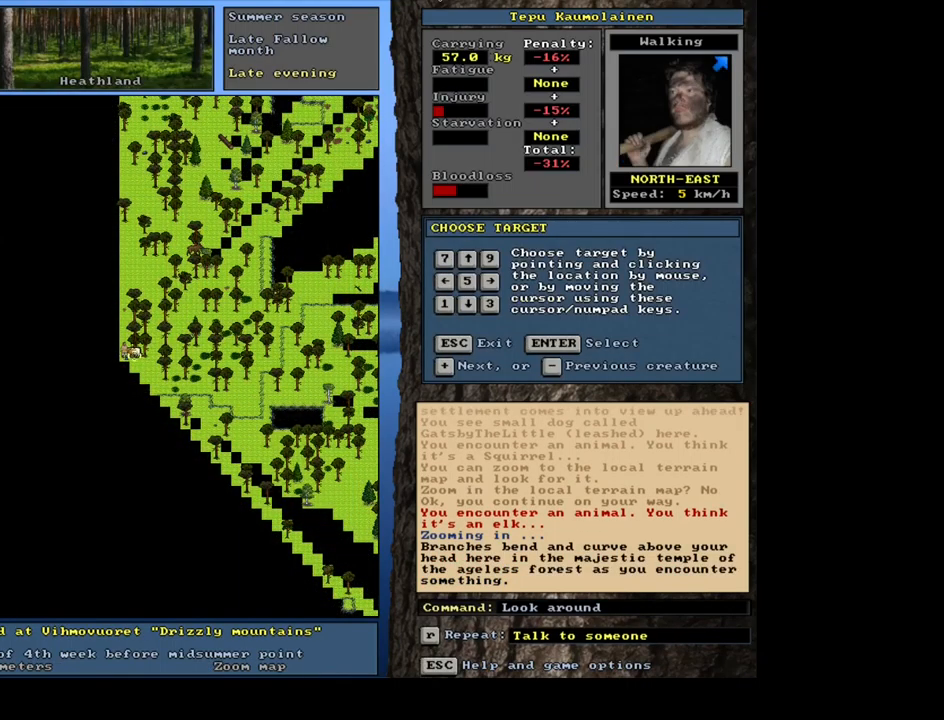
{"keys": ["shift_l"], "mouse": [], "events": [[100, "equals", "up"], [300, "equals", "down"], [400, "equals", "up"]]}
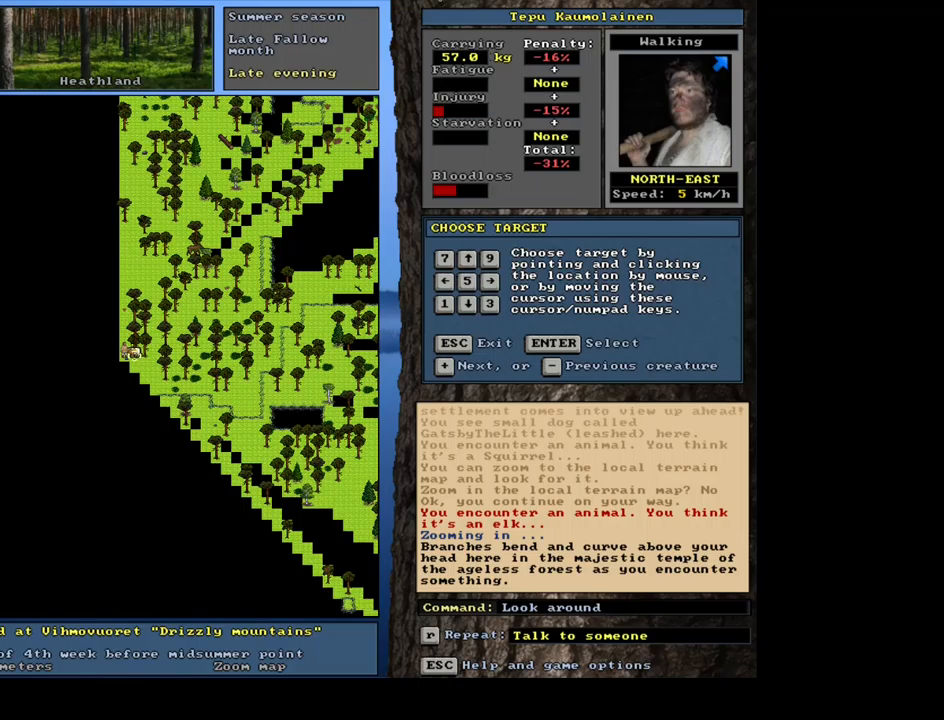
{"keys": ["equals", "shift_l"], "mouse": [], "events": [[67, "equals", "down"], [117, "equals", "up"], [267, "equals", "down"], [350, "equals", "up"], [450, "equals", "down"]]}
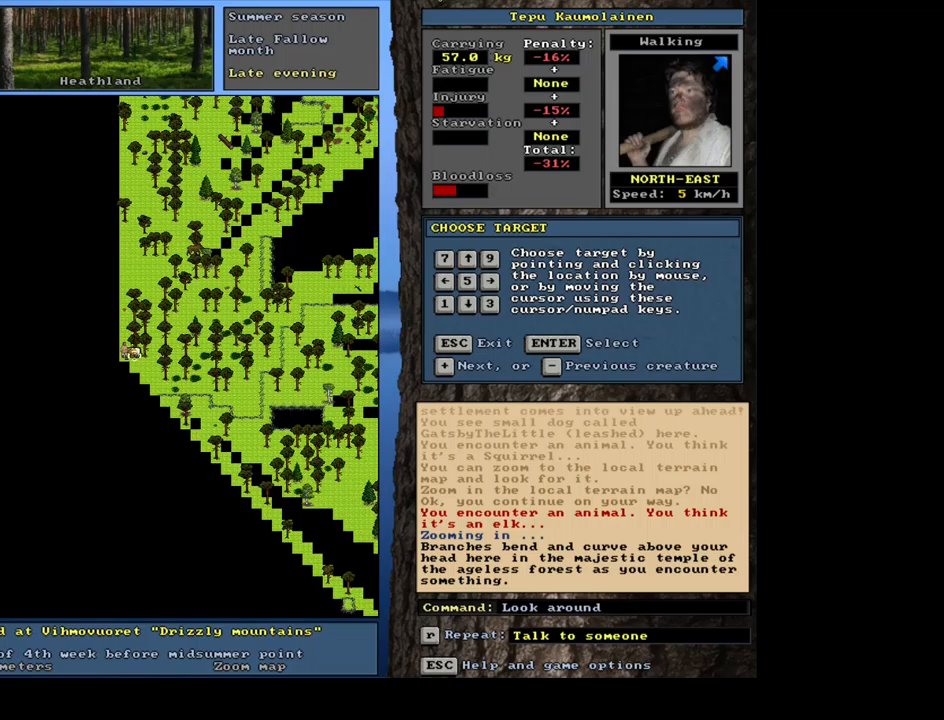
{"keys": ["equals", "shift_l"], "mouse": [], "events": [[17, "equals", "up"], [84, "equals", "down"], [167, "equals", "up"], [234, "equals", "down"], [317, "equals", "up"], [434, "equals", "down"]]}